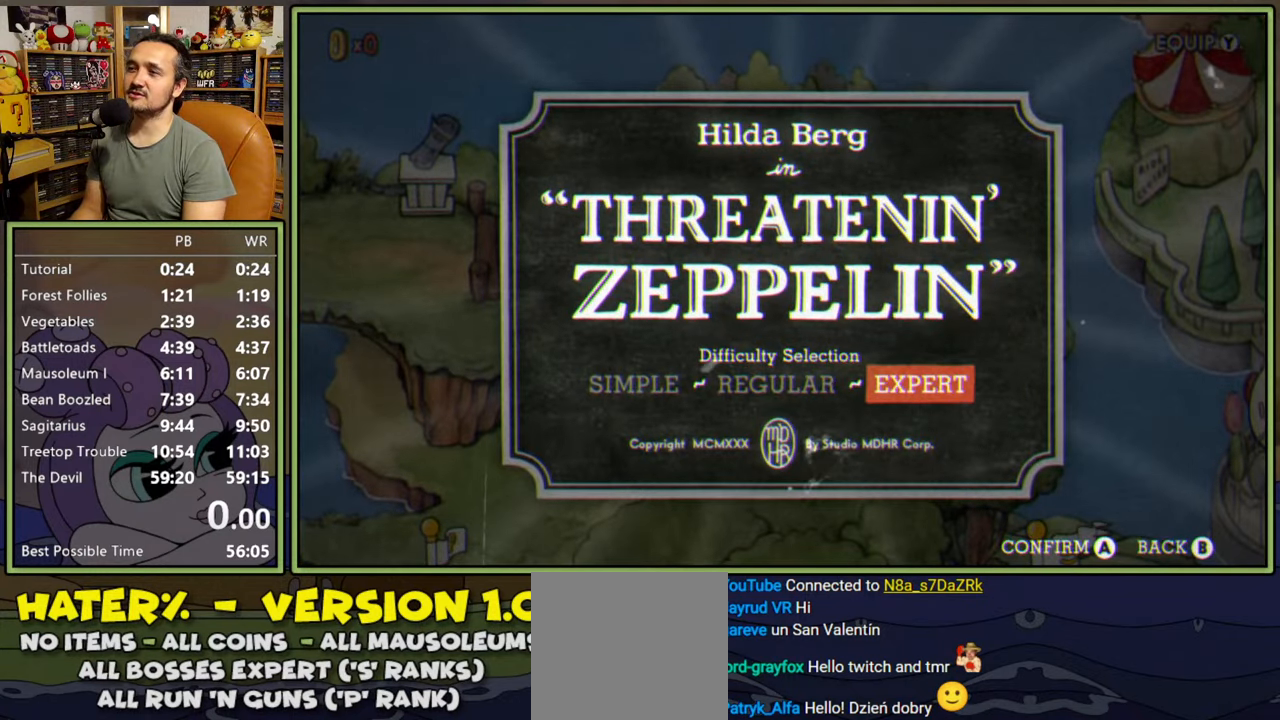
Gameplay with a controller (Xbox layout); each line is a JSON object with the inputs held at the frame after it. "events" lists button and stick changes between this image and that frame as [ms after this image, input, new state], when the widget could be followed in between. Not read: left_stick.
{"buttons": [], "right_stick": "center", "events": [[250, "A", "down"], [283, "A", "up"]]}
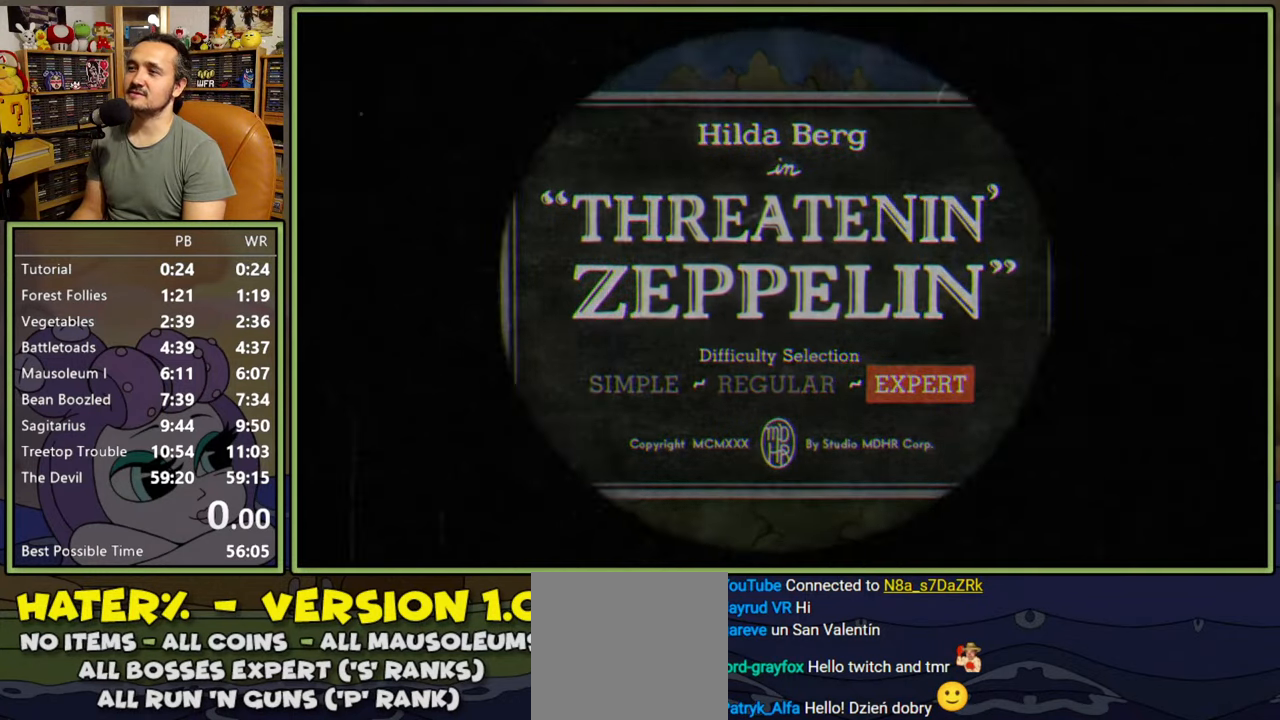
{"buttons": [], "right_stick": "center", "events": []}
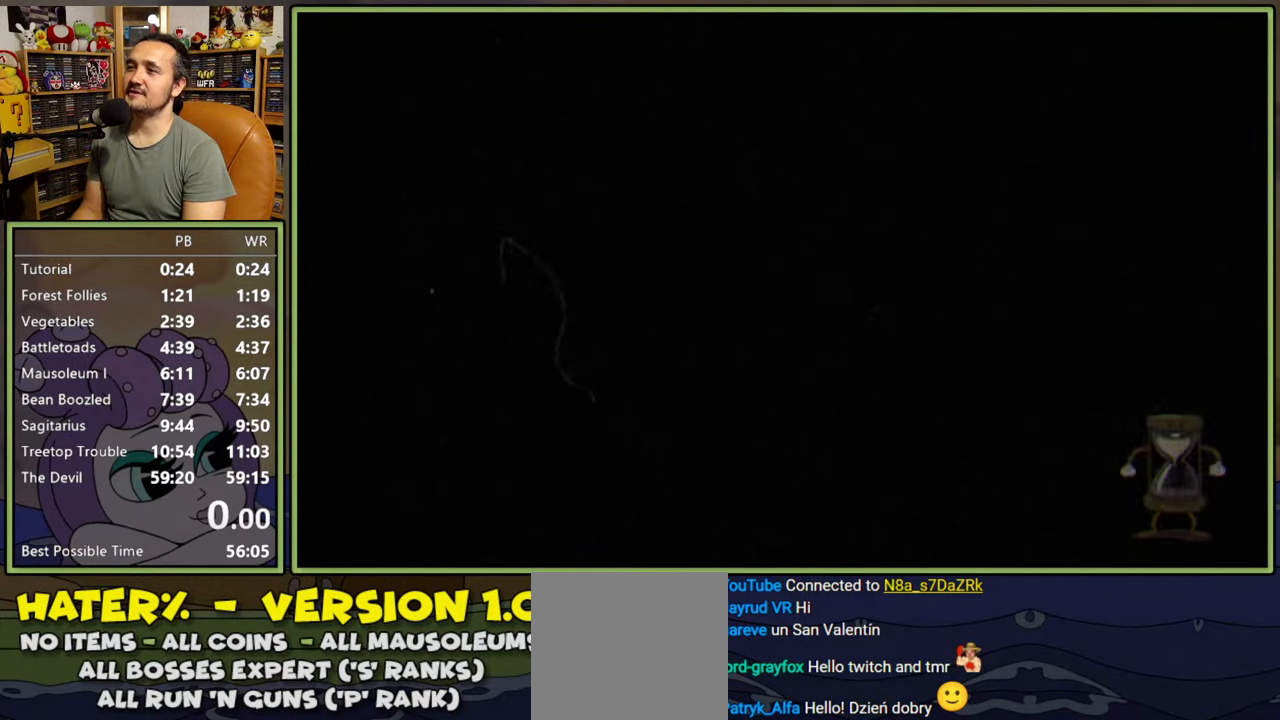
{"buttons": [], "right_stick": "center", "events": []}
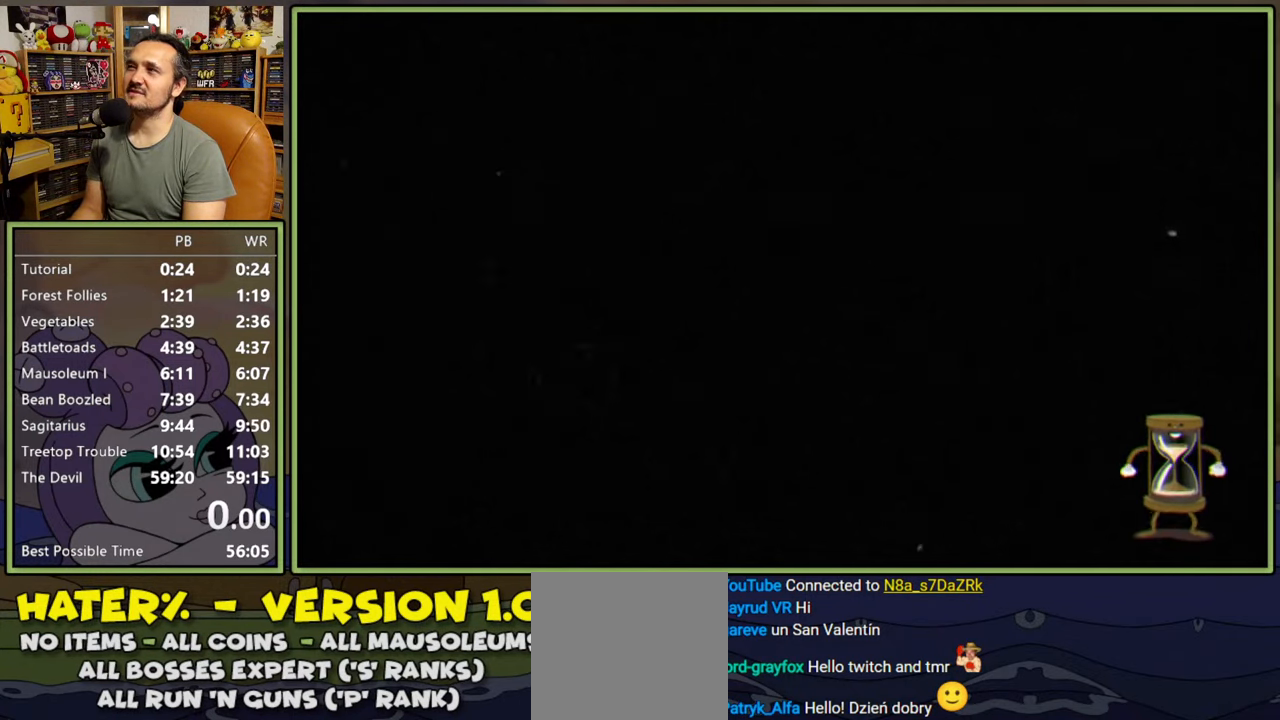
{"buttons": [], "right_stick": "center", "events": []}
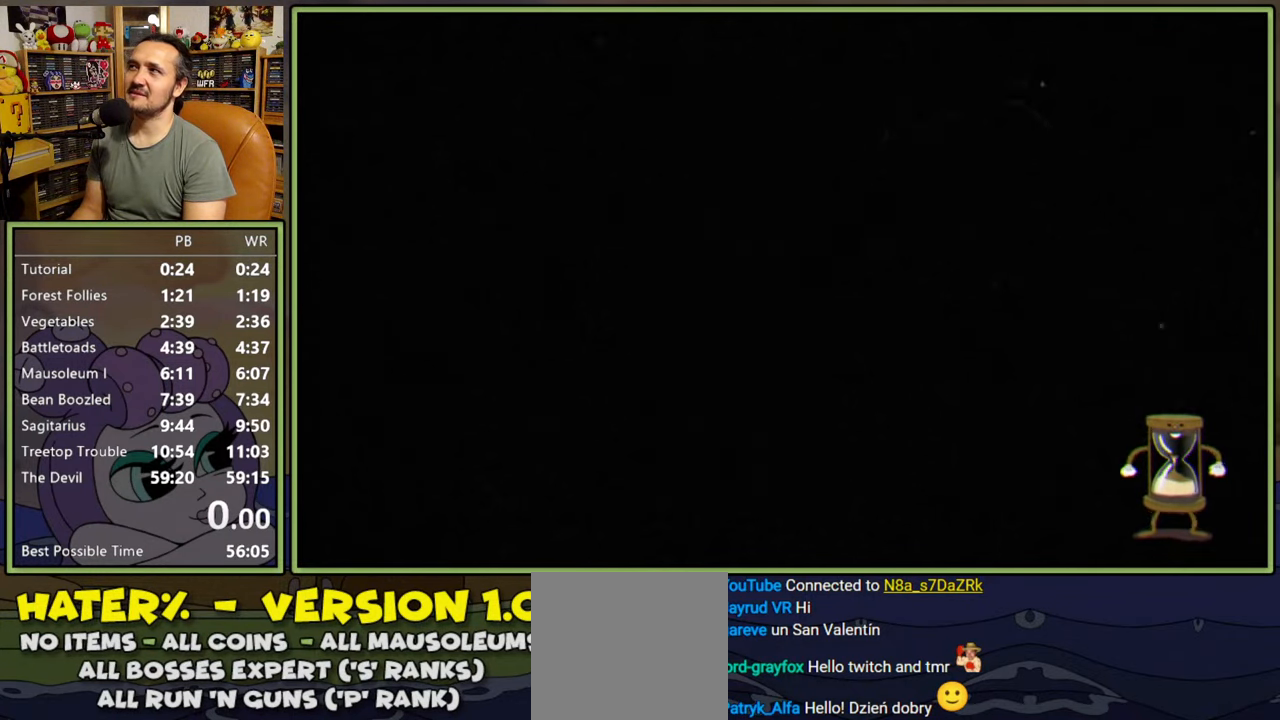
{"buttons": [], "right_stick": "center", "events": []}
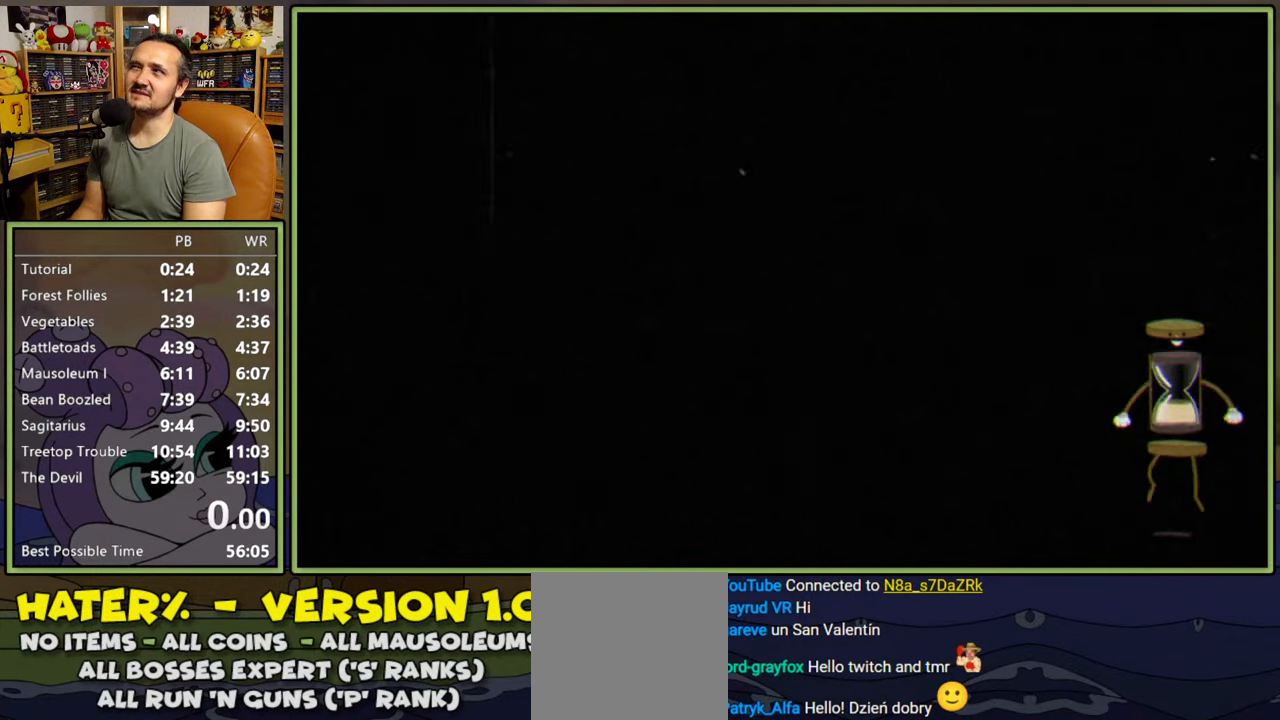
{"buttons": [], "right_stick": "center", "events": []}
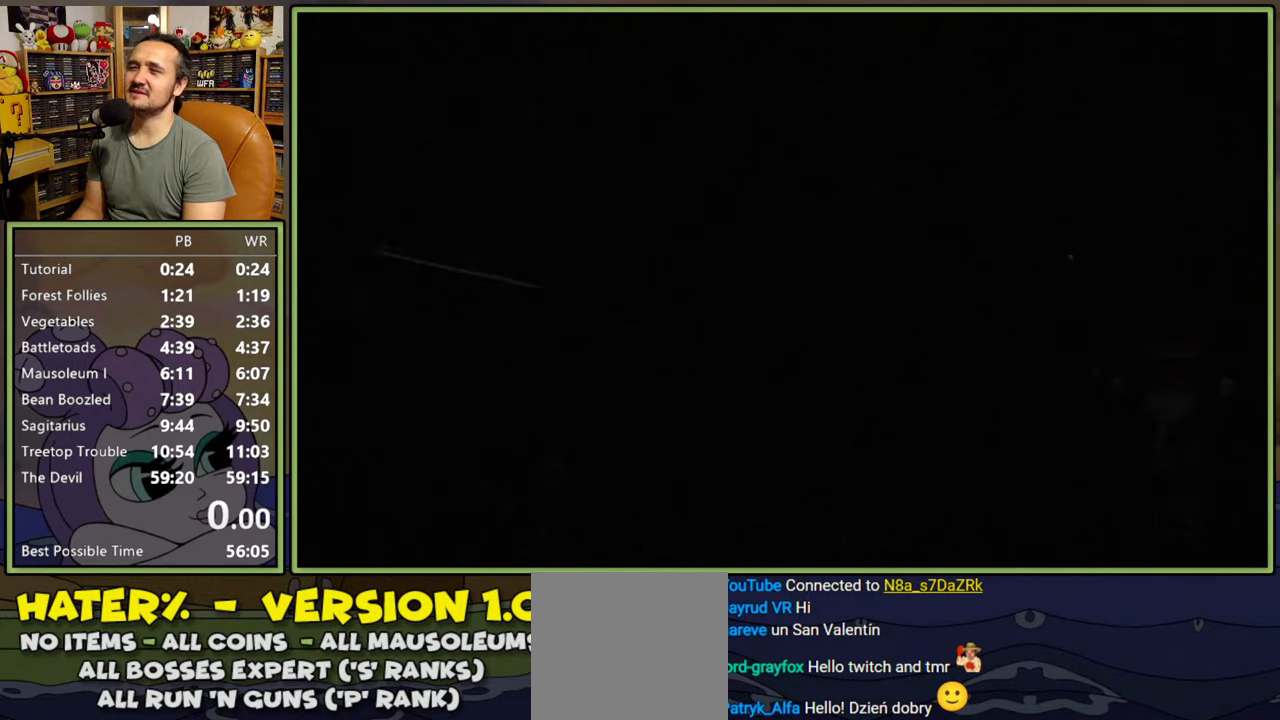
{"buttons": [], "right_stick": "center", "events": []}
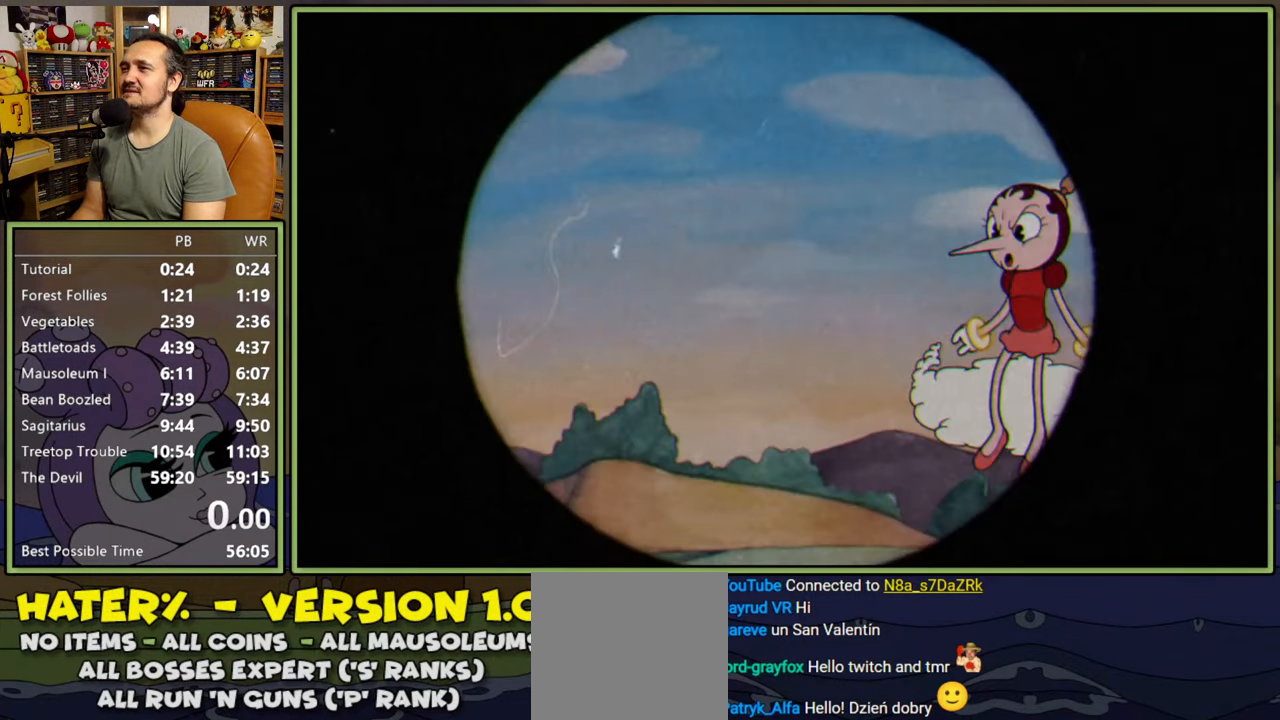
{"buttons": [], "right_stick": "center", "events": []}
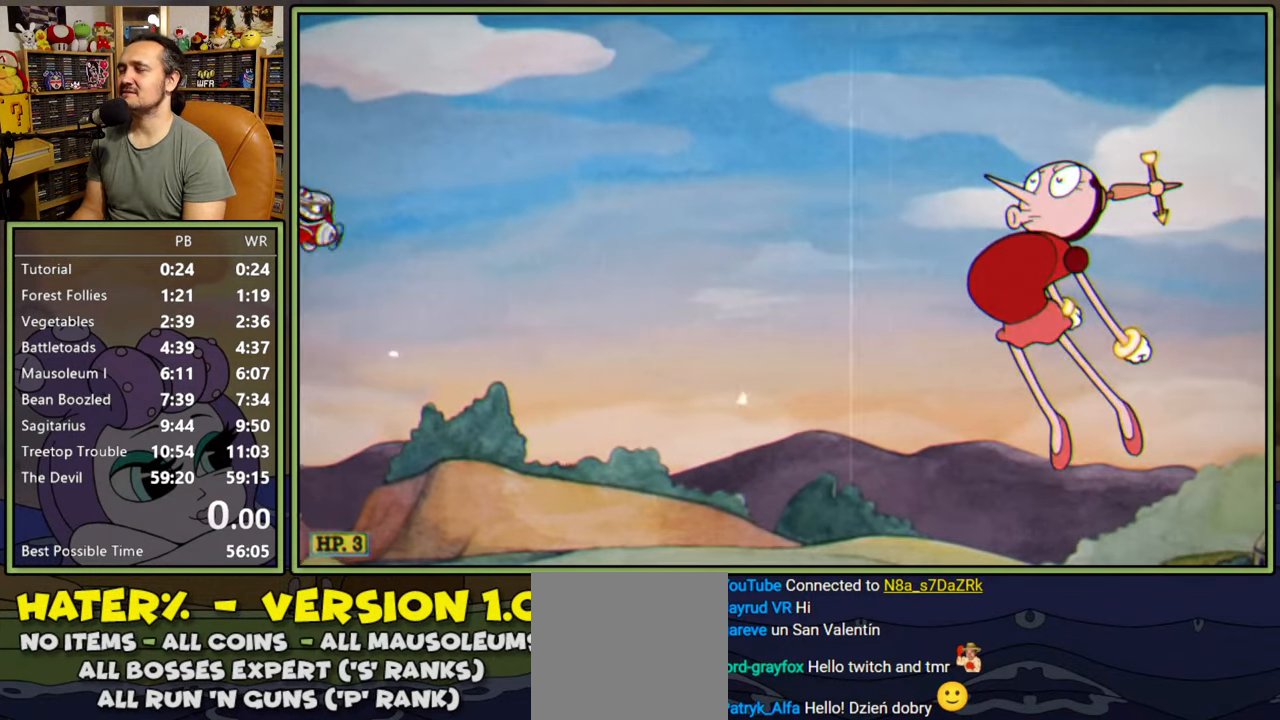
{"buttons": ["DPAD_RIGHT"], "right_stick": "center", "events": [[17, "DPAD_RIGHT", "down"]]}
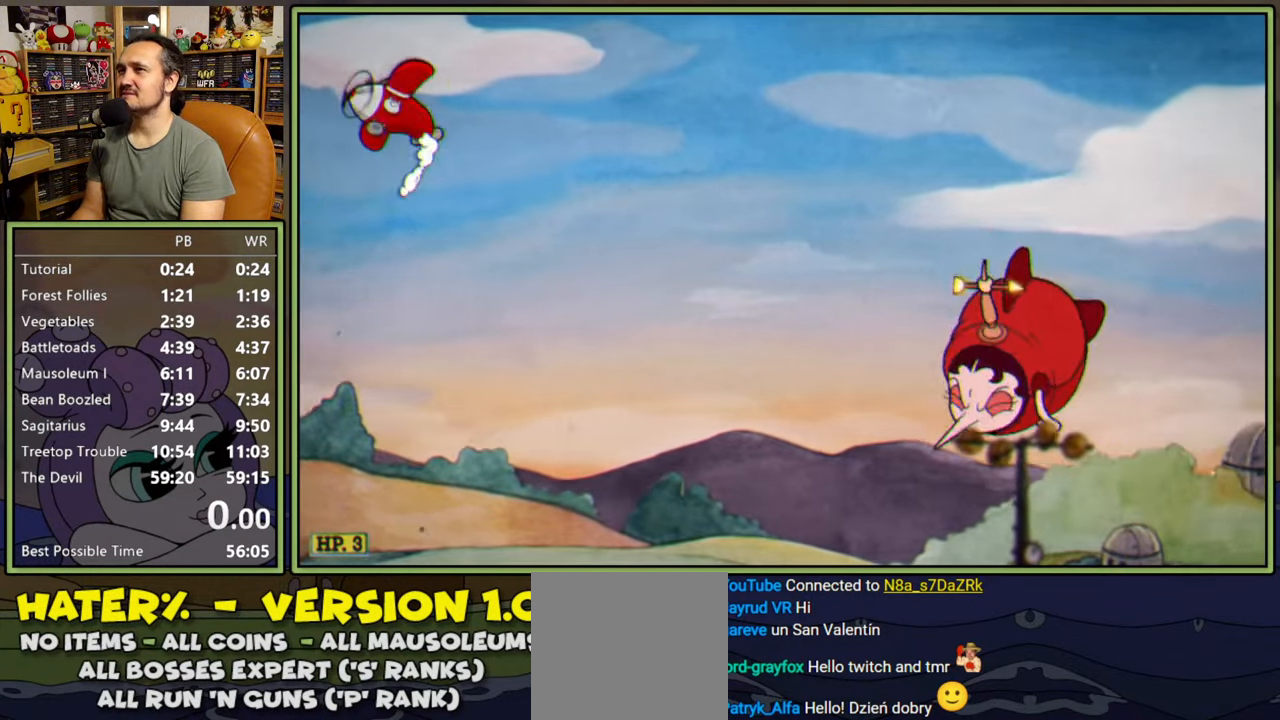
{"buttons": ["DPAD_RIGHT"], "right_stick": "center", "events": []}
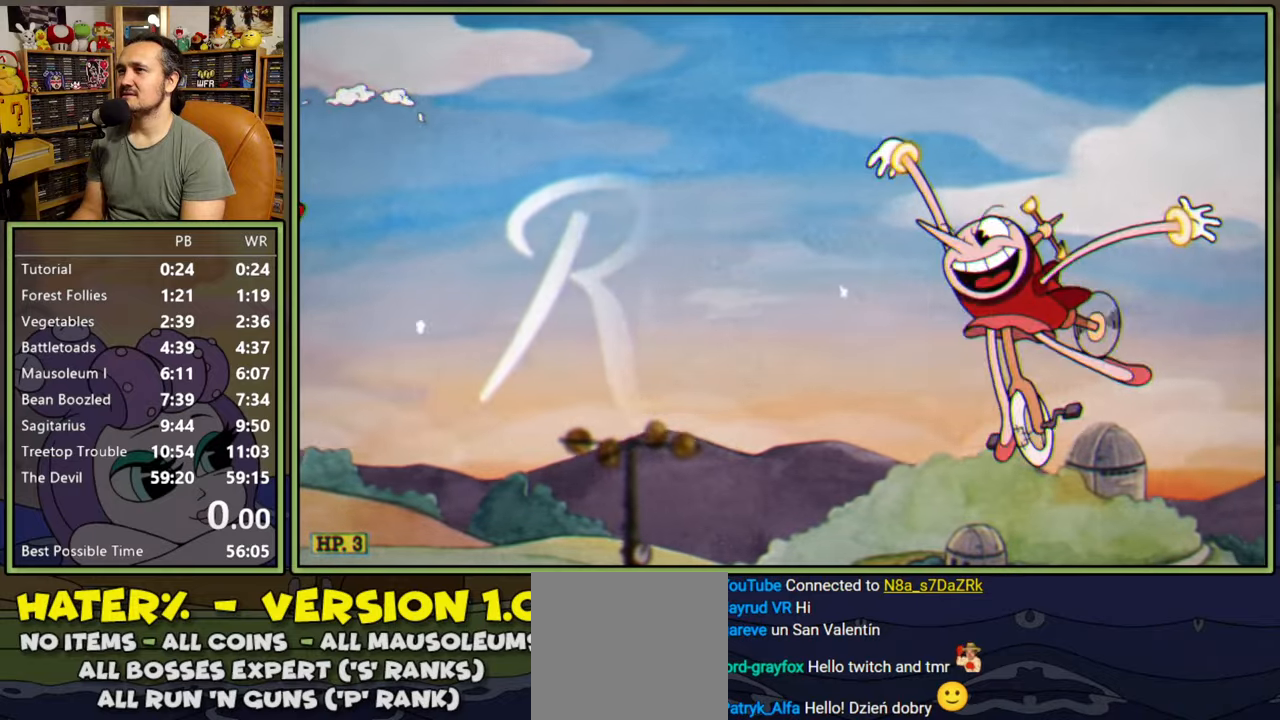
{"buttons": ["DPAD_RIGHT"], "right_stick": "center", "events": []}
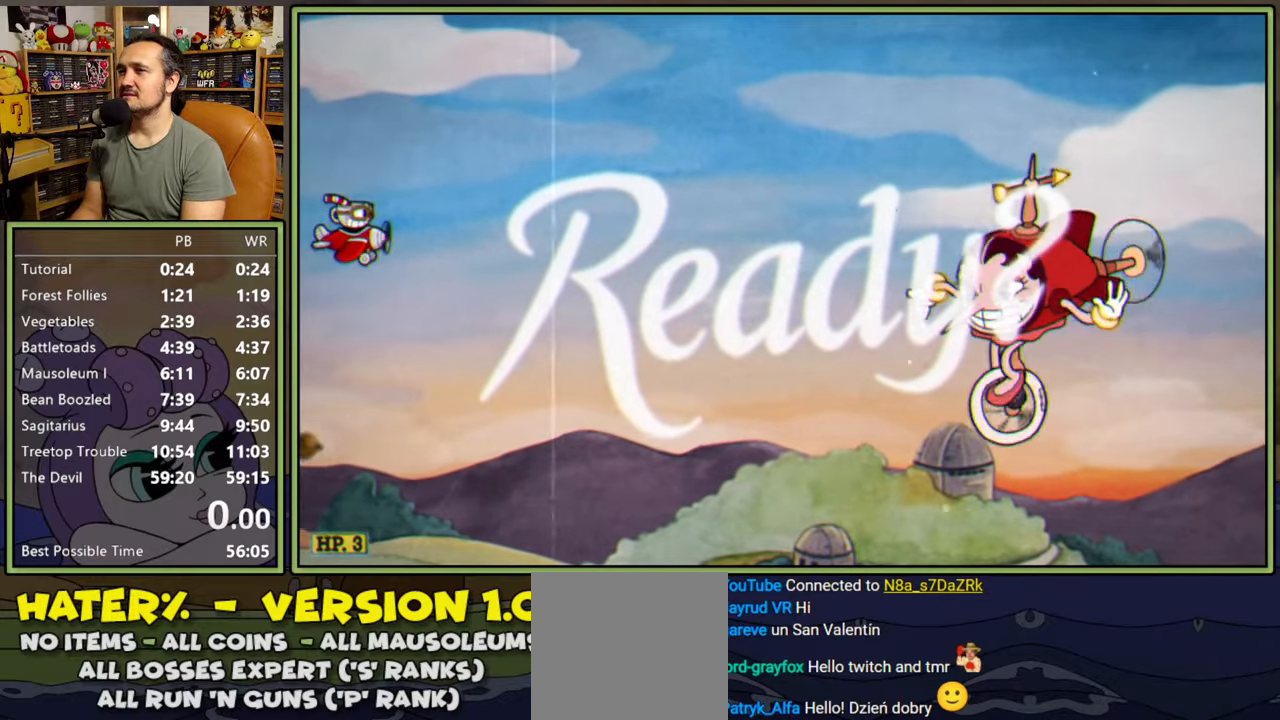
{"buttons": ["Y", "DPAD_RIGHT"], "right_stick": "center", "events": [[467, "Y", "down"]]}
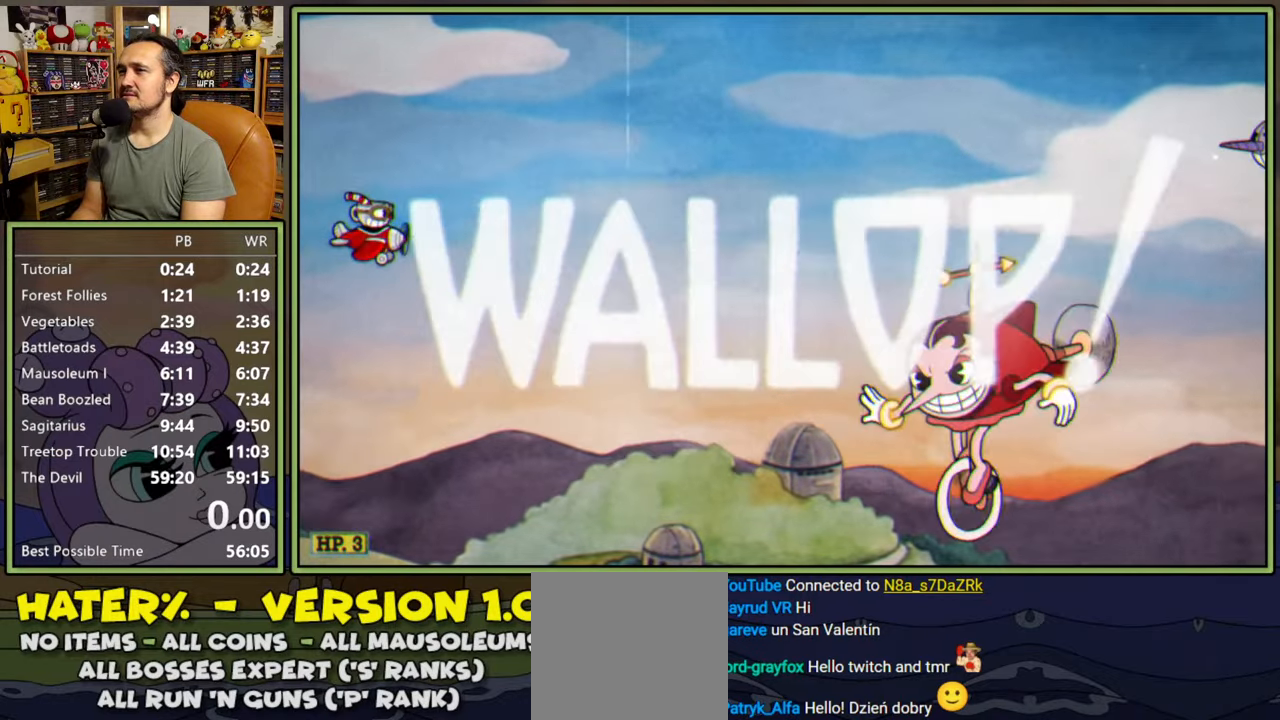
{"buttons": ["Y", "DPAD_RIGHT"], "right_stick": "center", "events": []}
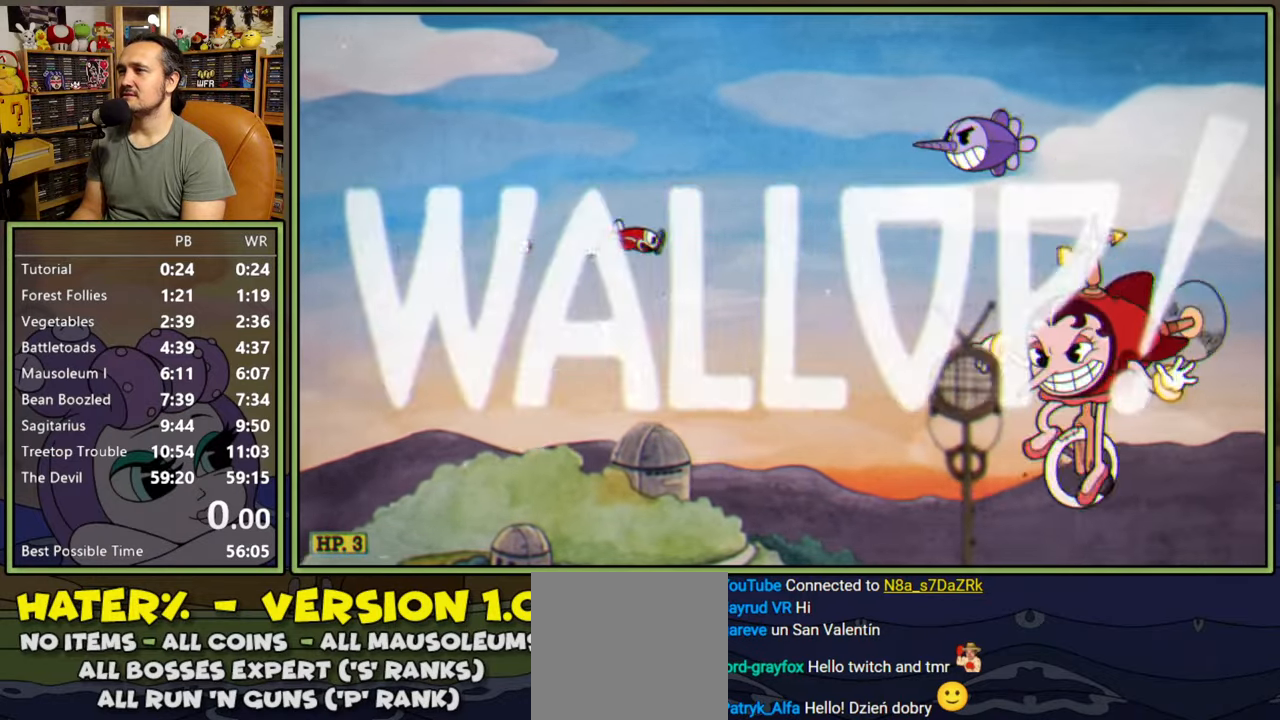
{"buttons": ["DPAD_RIGHT"], "right_stick": "center", "events": [[117, "DPAD_UP", "down"], [300, "DPAD_UP", "up"], [383, "Y", "up"]]}
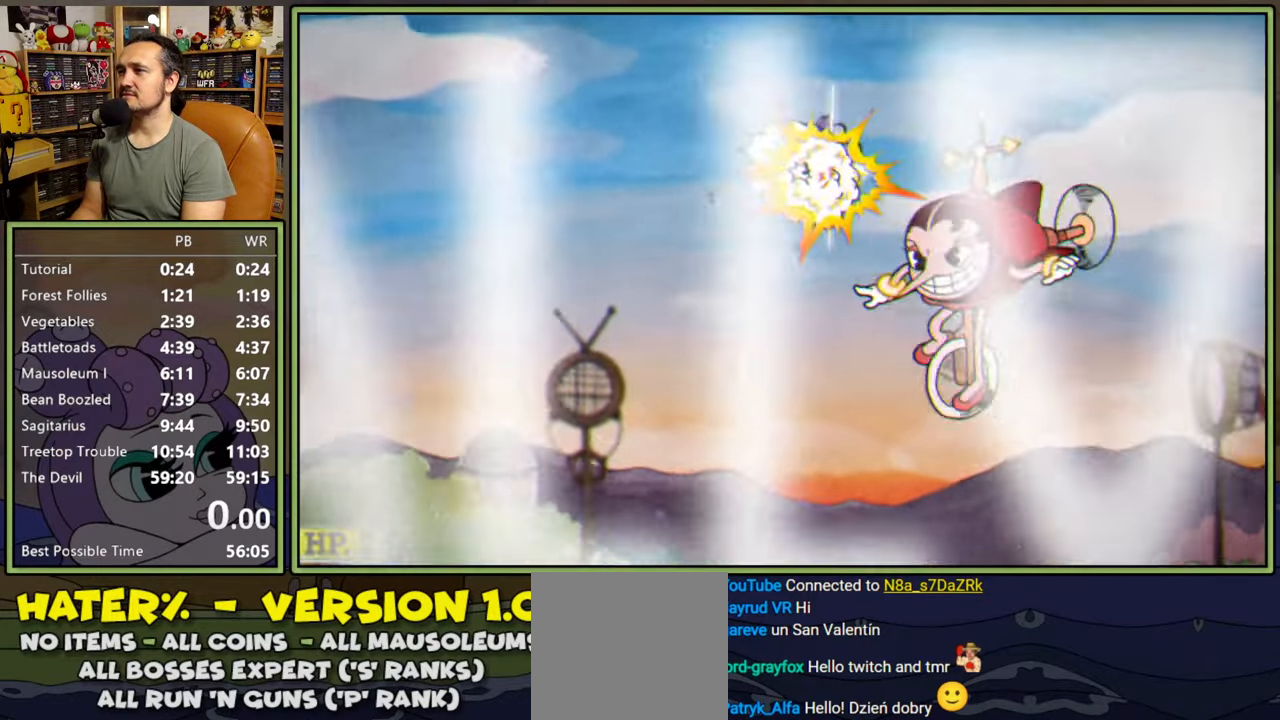
{"buttons": ["DPAD_RIGHT"], "right_stick": "center", "events": [[200, "DPAD_DOWN", "down"], [417, "DPAD_DOWN", "up"]]}
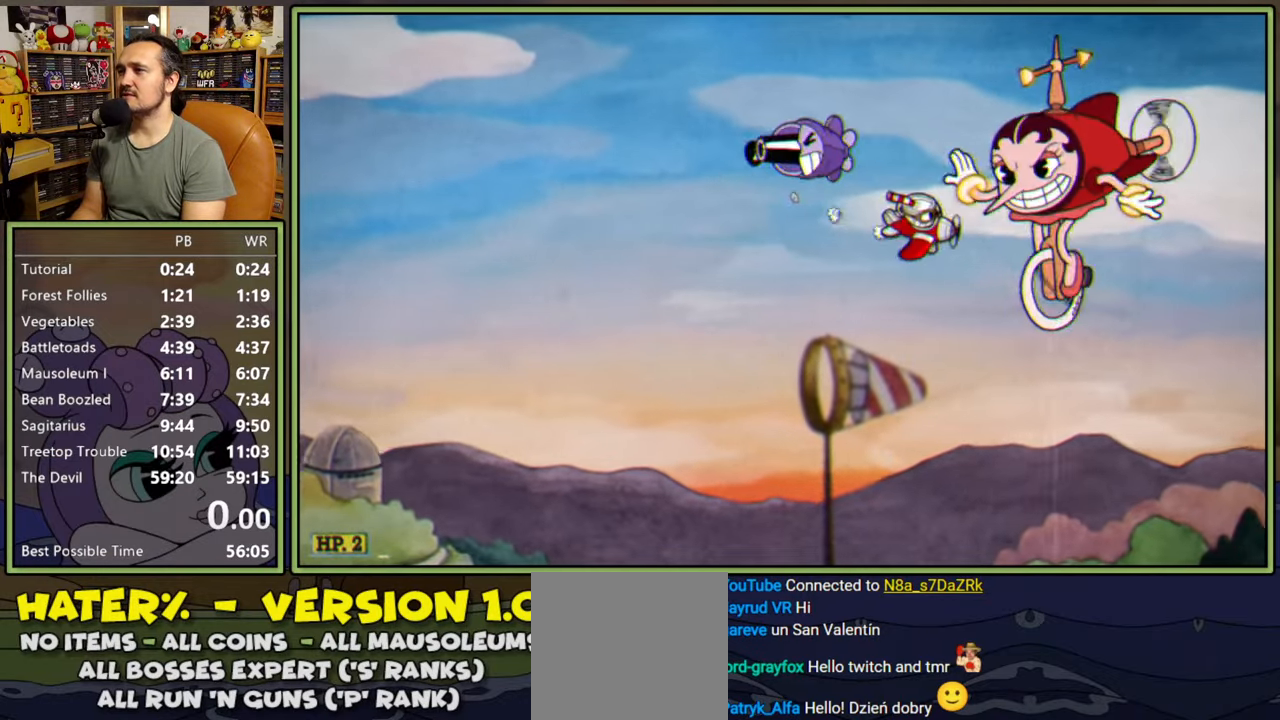
{"buttons": ["DPAD_DOWN", "DPAD_LEFT"], "right_stick": "center", "events": [[100, "DPAD_DOWN", "down"], [167, "DPAD_RIGHT", "up"], [300, "DPAD_DOWN", "up"], [450, "DPAD_DOWN", "down"], [483, "DPAD_LEFT", "down"]]}
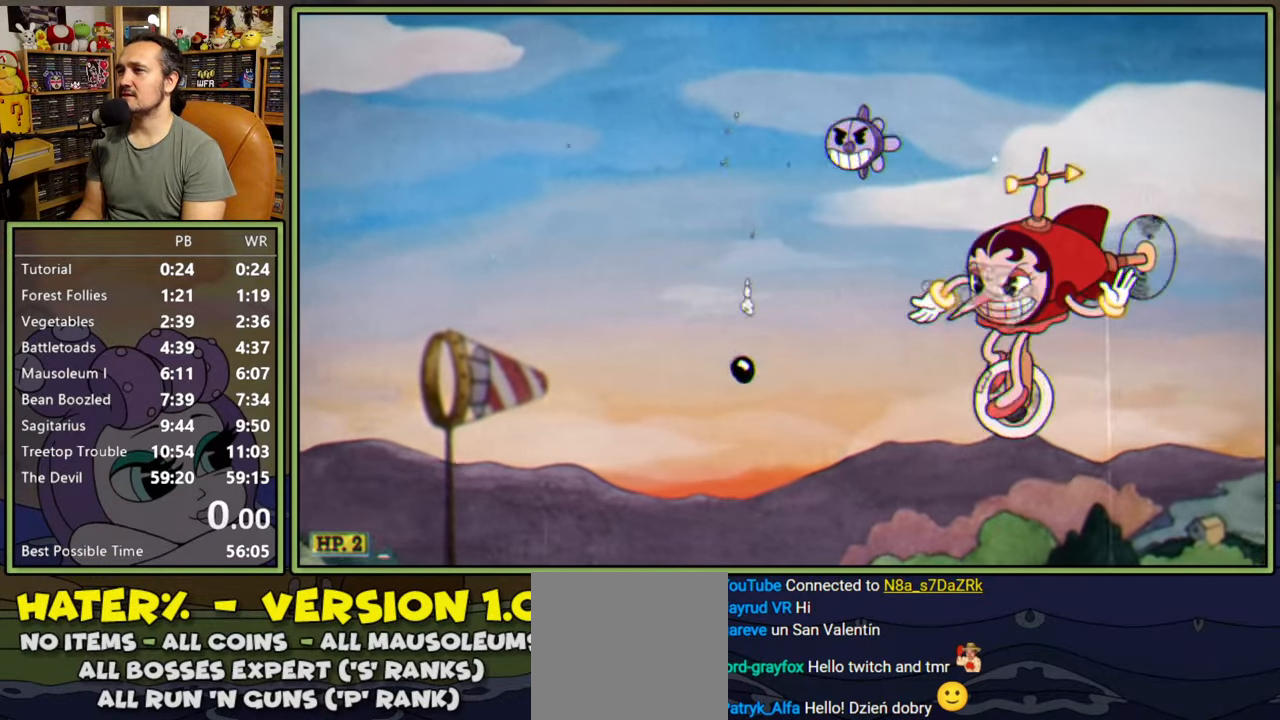
{"buttons": ["DPAD_RIGHT"], "right_stick": "center", "events": [[117, "DPAD_LEFT", "up"], [133, "DPAD_DOWN", "up"], [433, "DPAD_RIGHT", "down"]]}
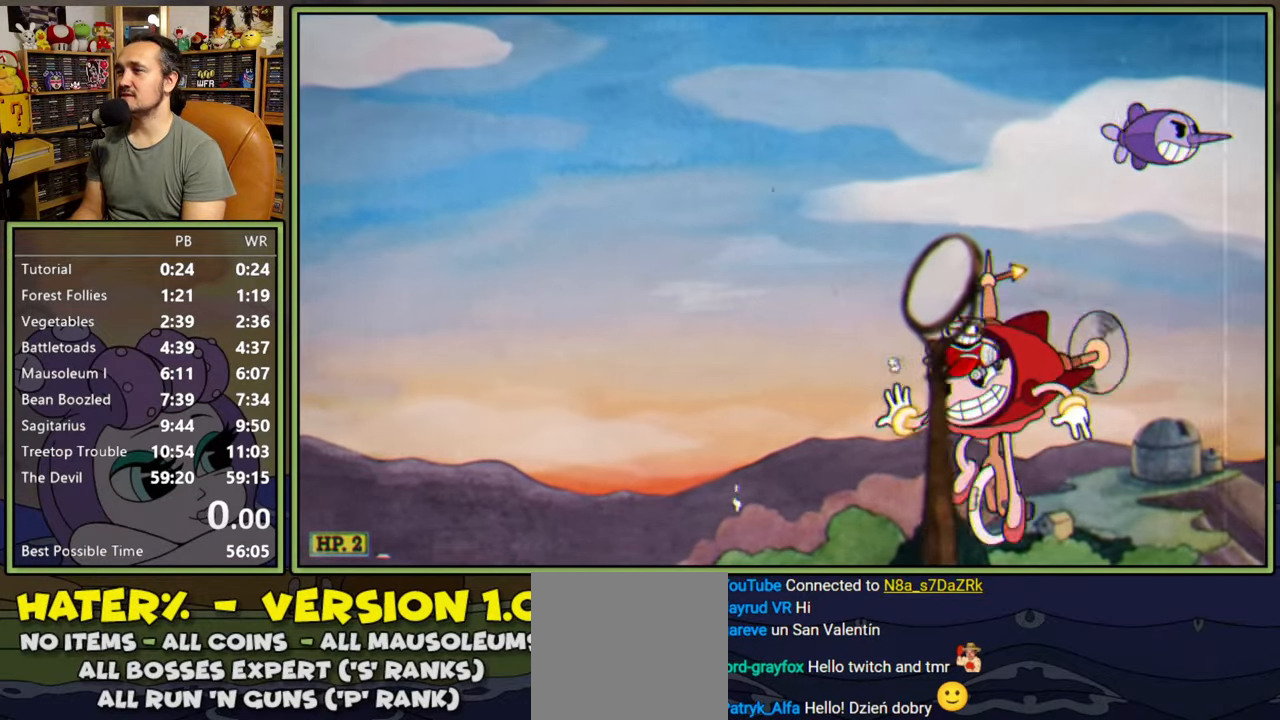
{"buttons": [], "right_stick": "center", "events": [[100, "DPAD_RIGHT", "up"], [117, "DPAD_UP", "down"], [217, "DPAD_UP", "up"], [383, "DPAD_UP", "down"], [450, "DPAD_UP", "up"]]}
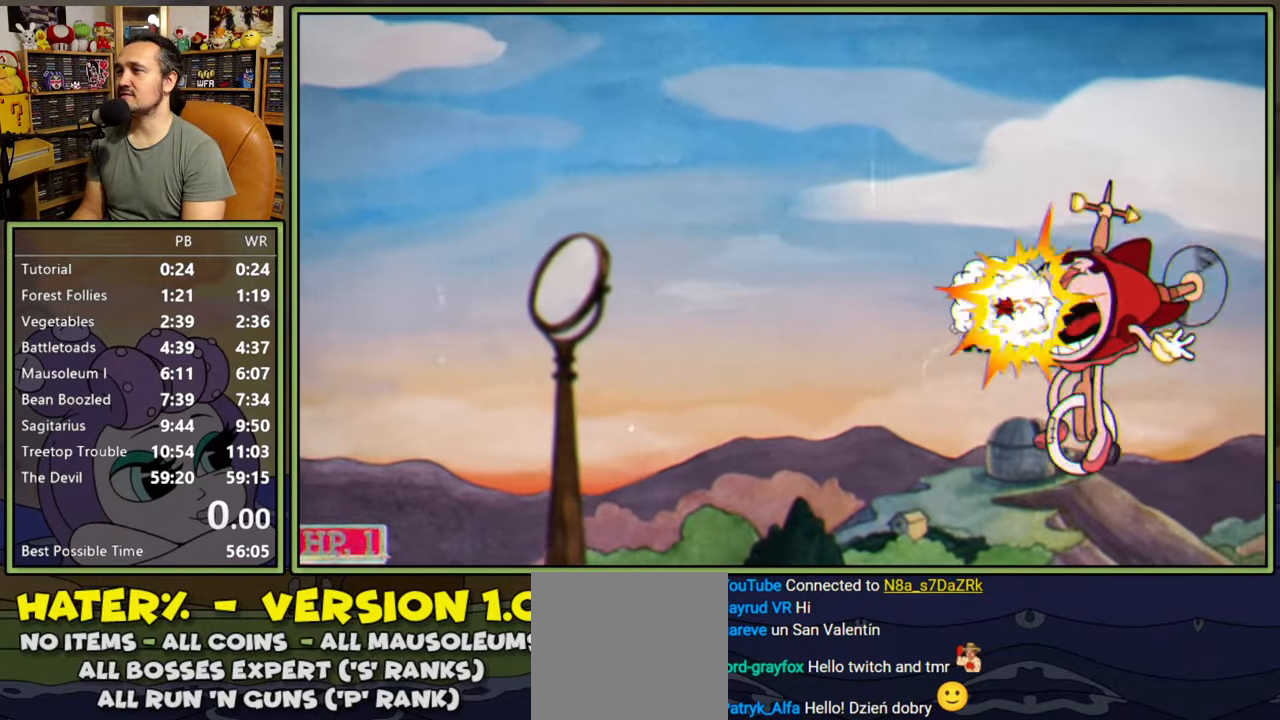
{"buttons": [], "right_stick": "center", "events": [[50, "DPAD_UP", "down"], [417, "DPAD_UP", "up"]]}
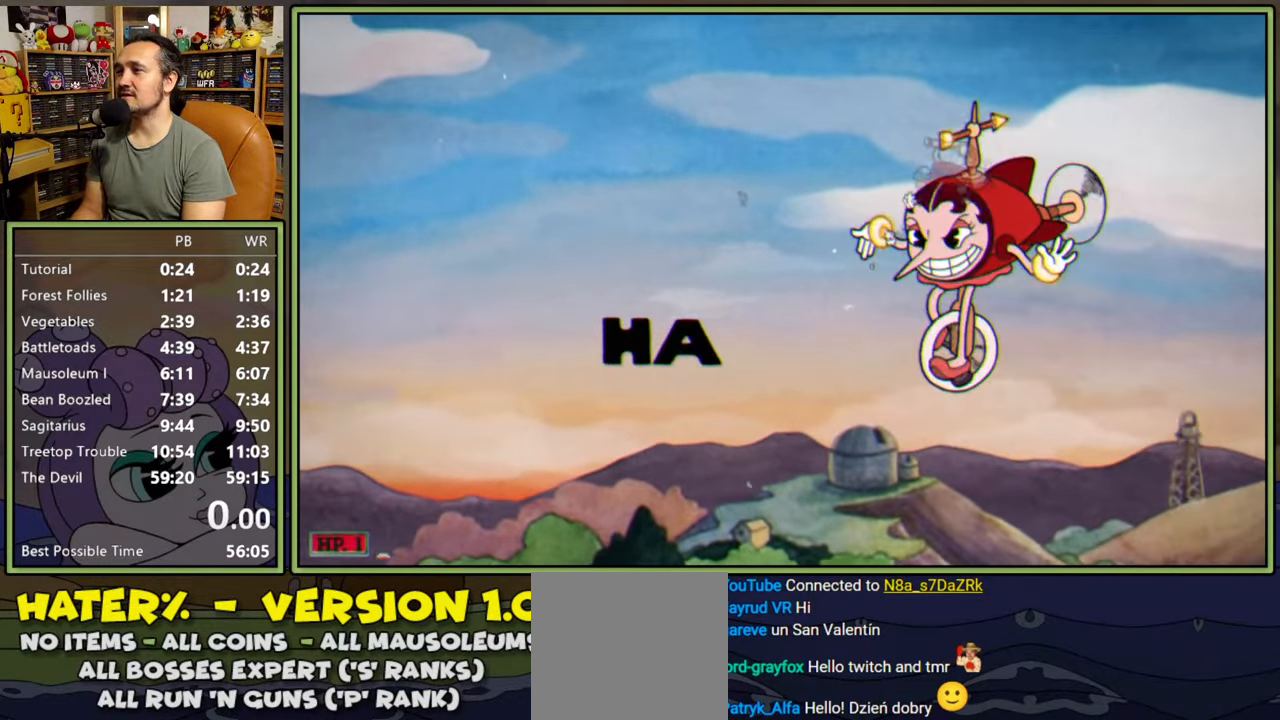
{"buttons": [], "right_stick": "center", "events": [[117, "DPAD_DOWN", "down"], [383, "DPAD_DOWN", "up"]]}
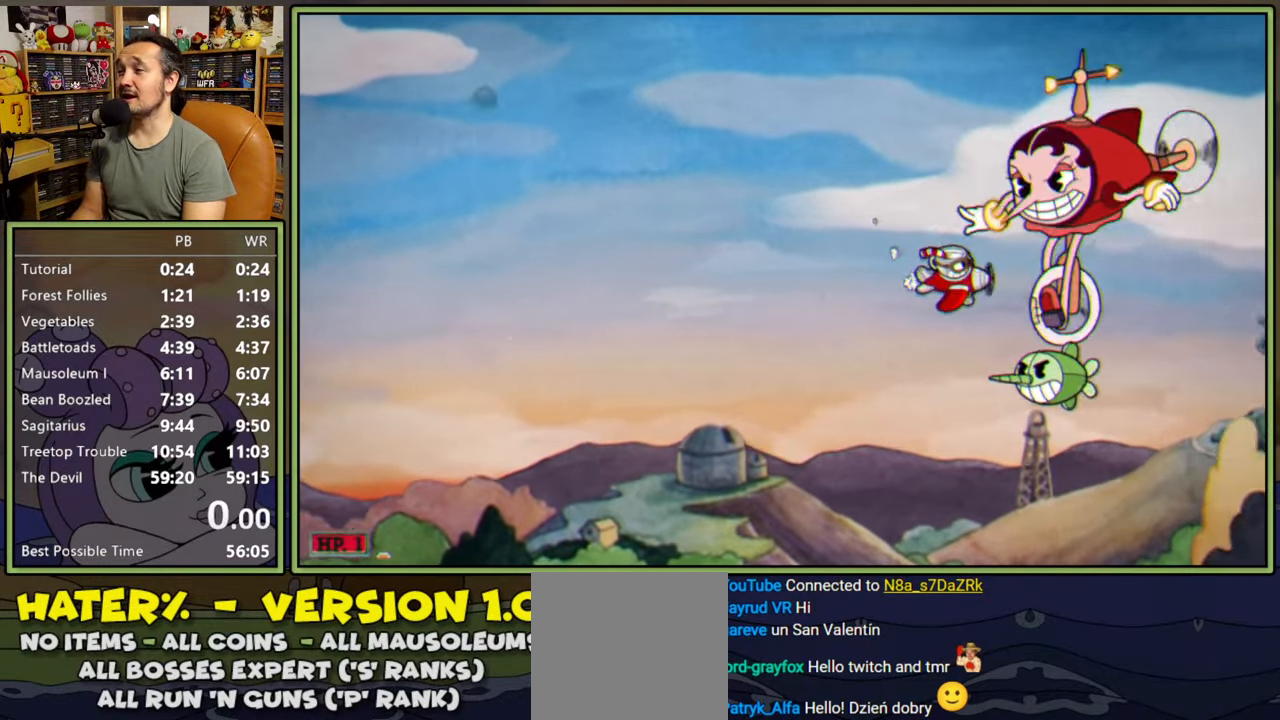
{"buttons": [], "right_stick": "center", "events": [[150, "DPAD_DOWN", "down"], [300, "DPAD_DOWN", "up"]]}
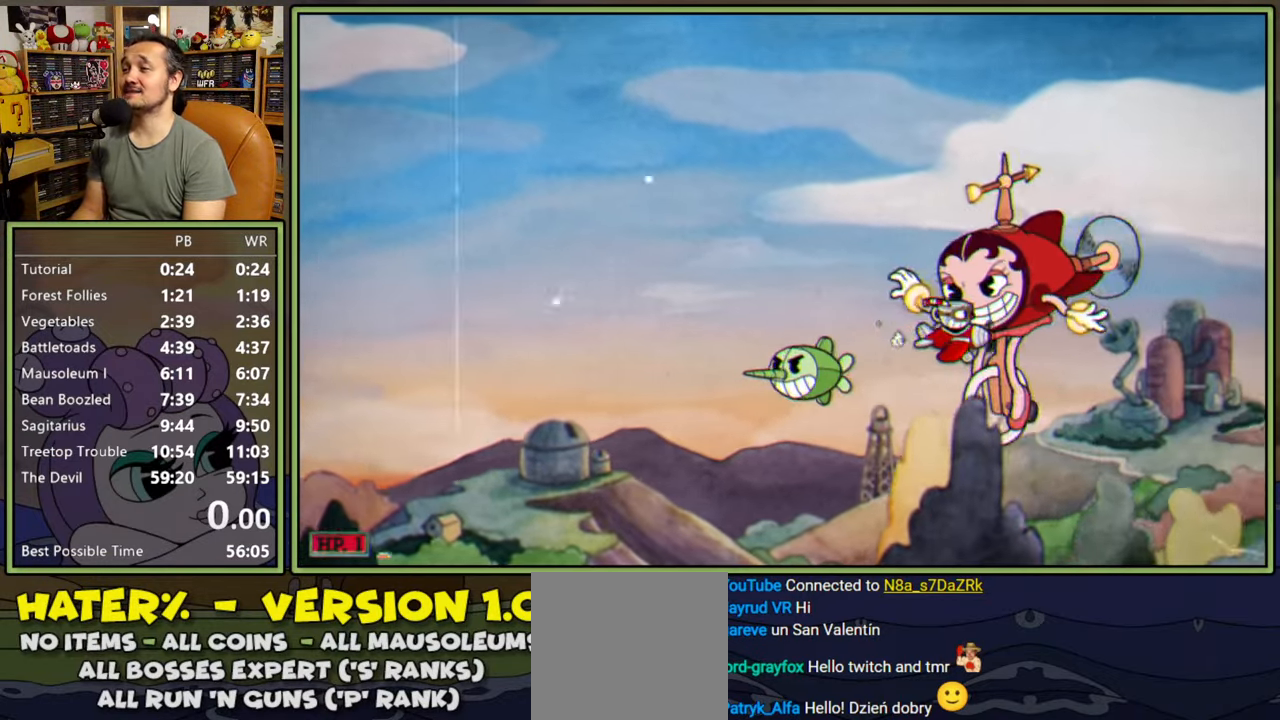
{"buttons": [], "right_stick": "center", "events": [[100, "DPAD_DOWN", "down"], [133, "DPAD_RIGHT", "down"], [200, "DPAD_DOWN", "up"], [233, "DPAD_RIGHT", "up"]]}
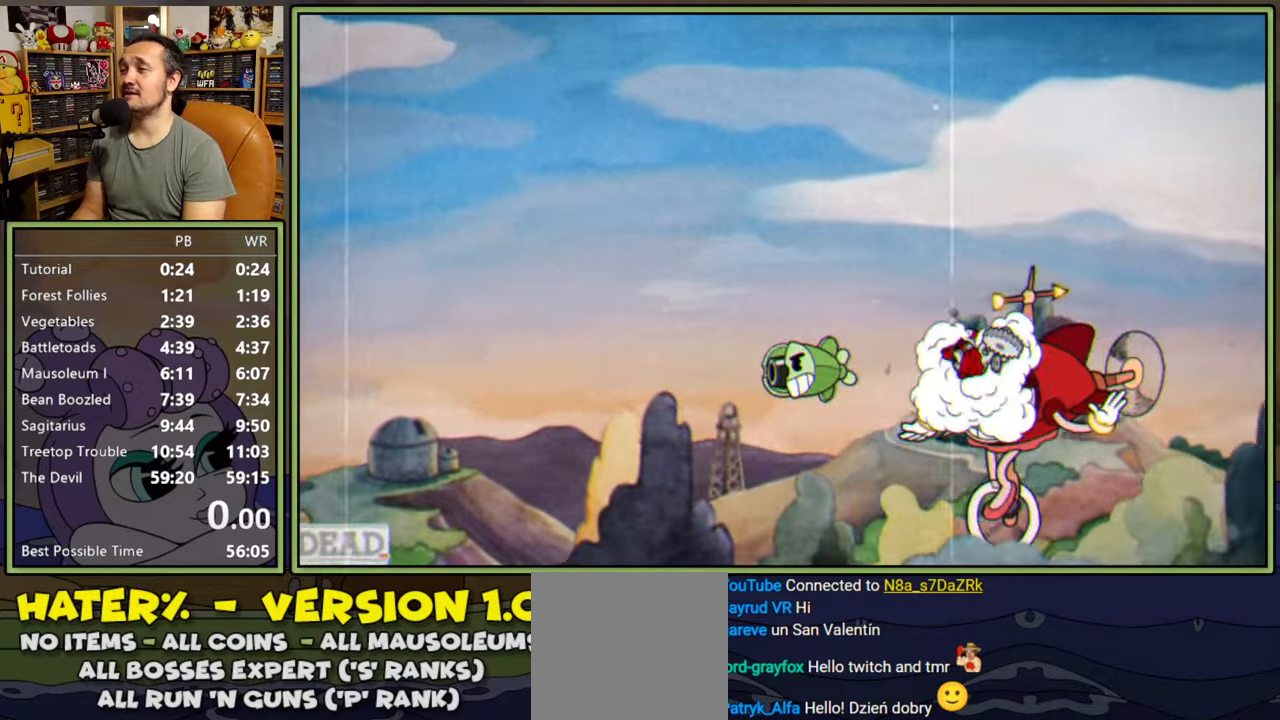
{"buttons": [], "right_stick": "center", "events": []}
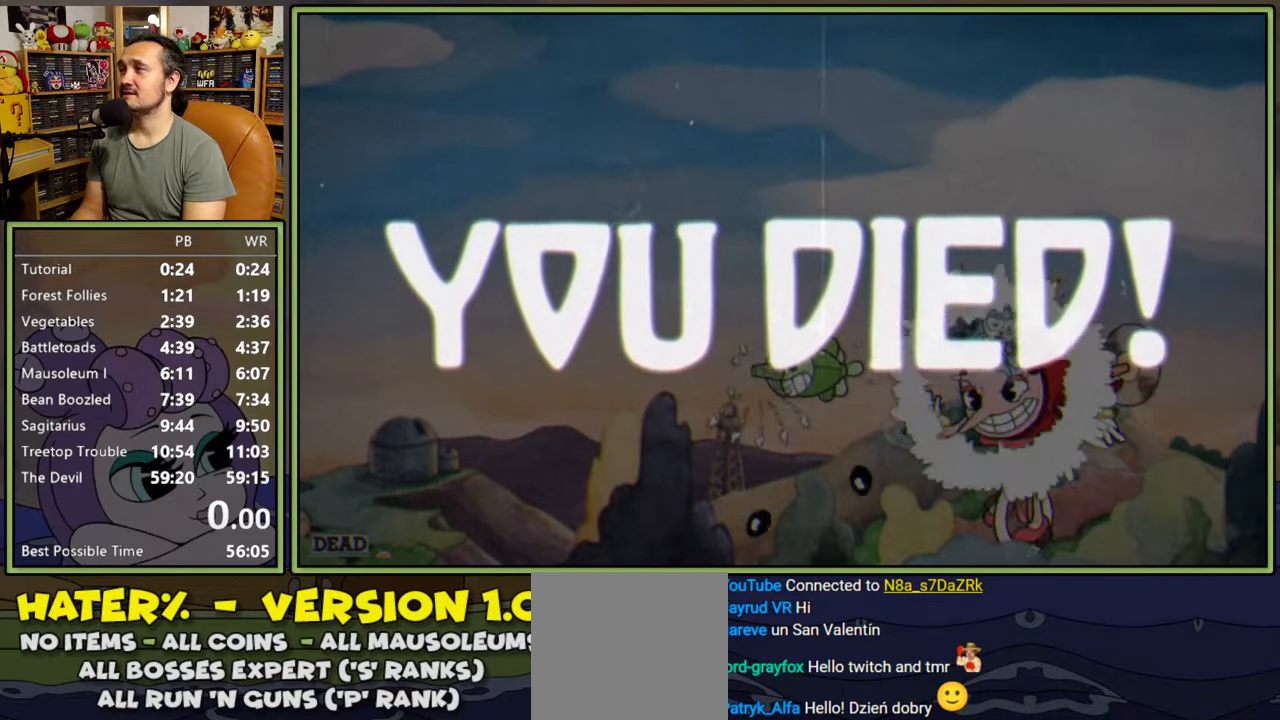
{"buttons": [], "right_stick": "center", "events": []}
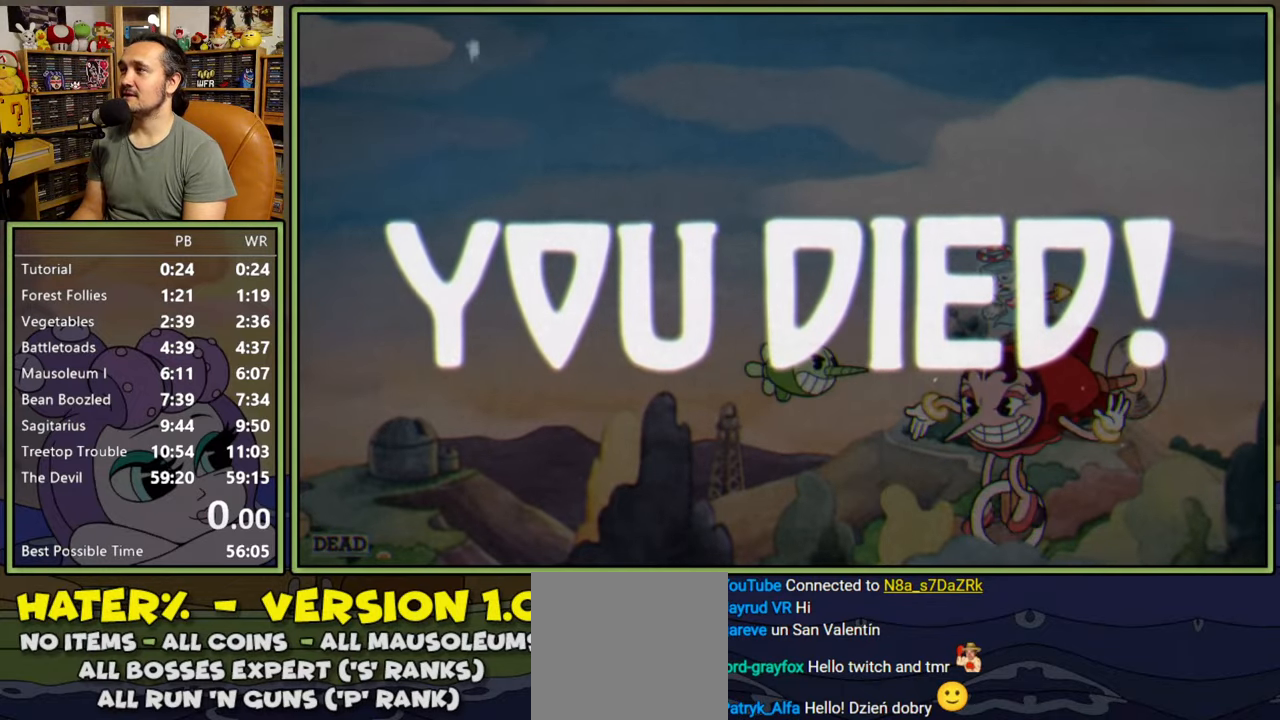
{"buttons": [], "right_stick": "center", "events": []}
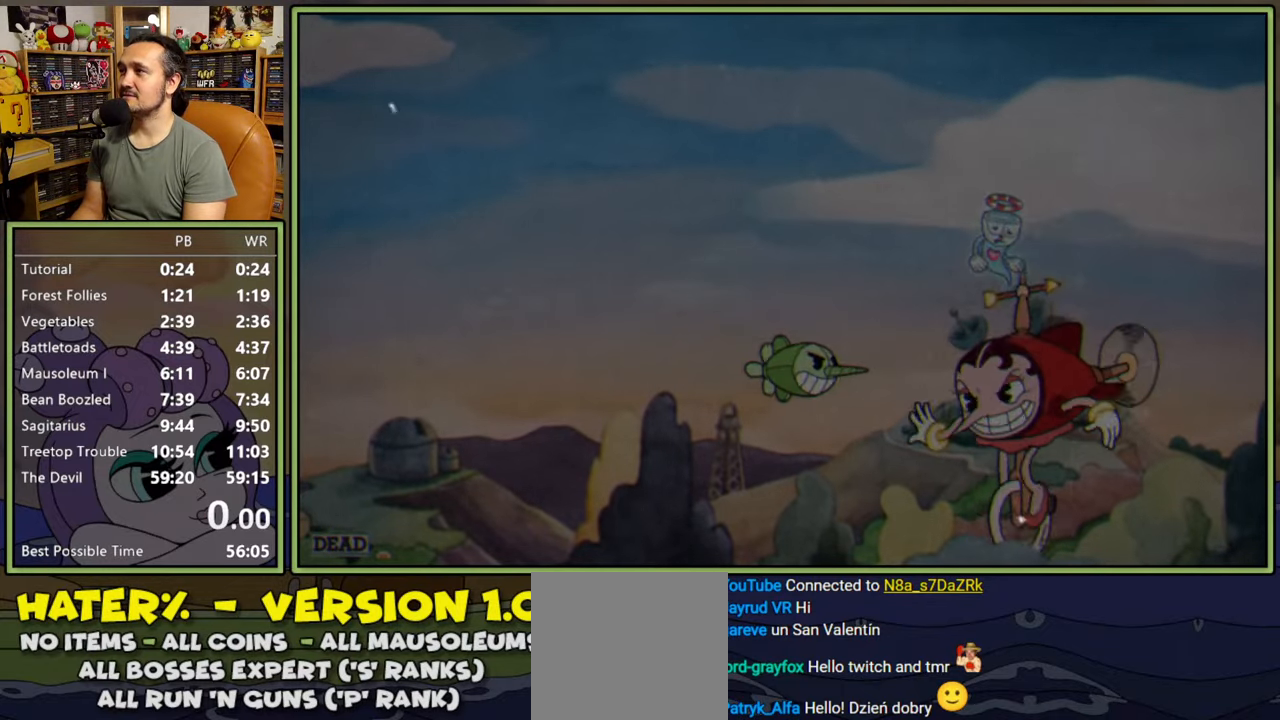
{"buttons": [], "right_stick": "center", "events": []}
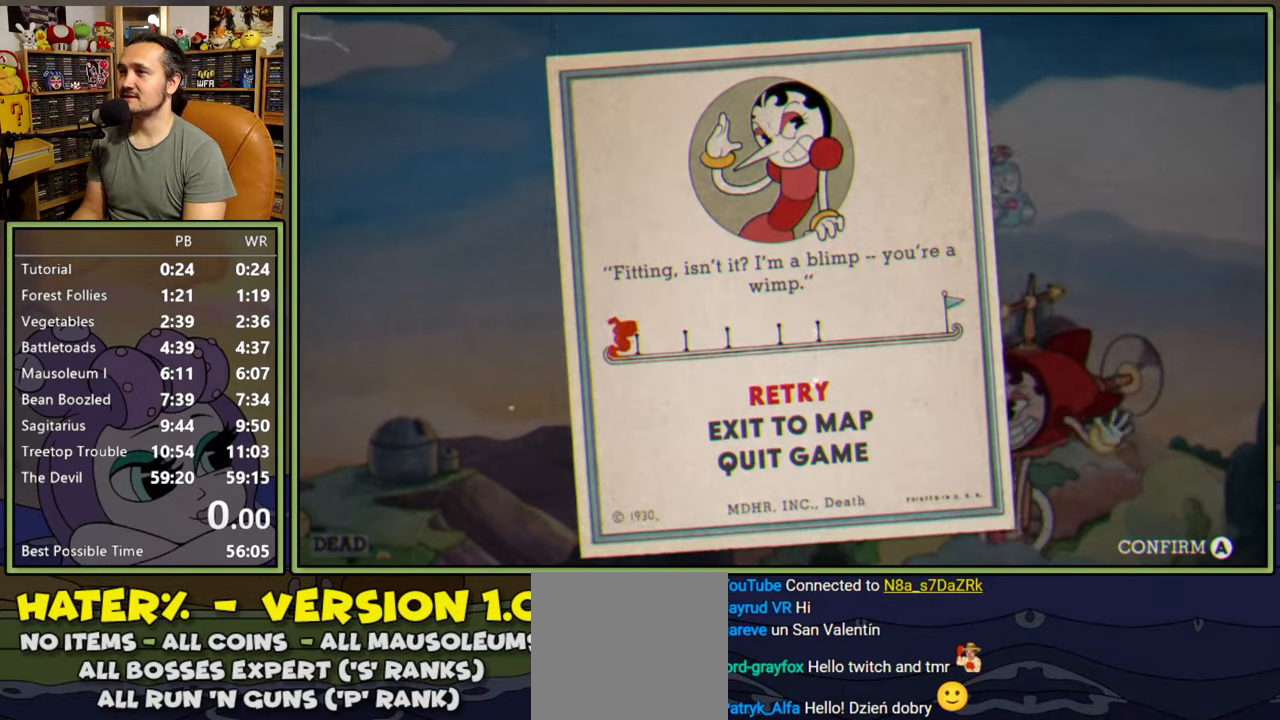
{"buttons": [], "right_stick": "center", "events": []}
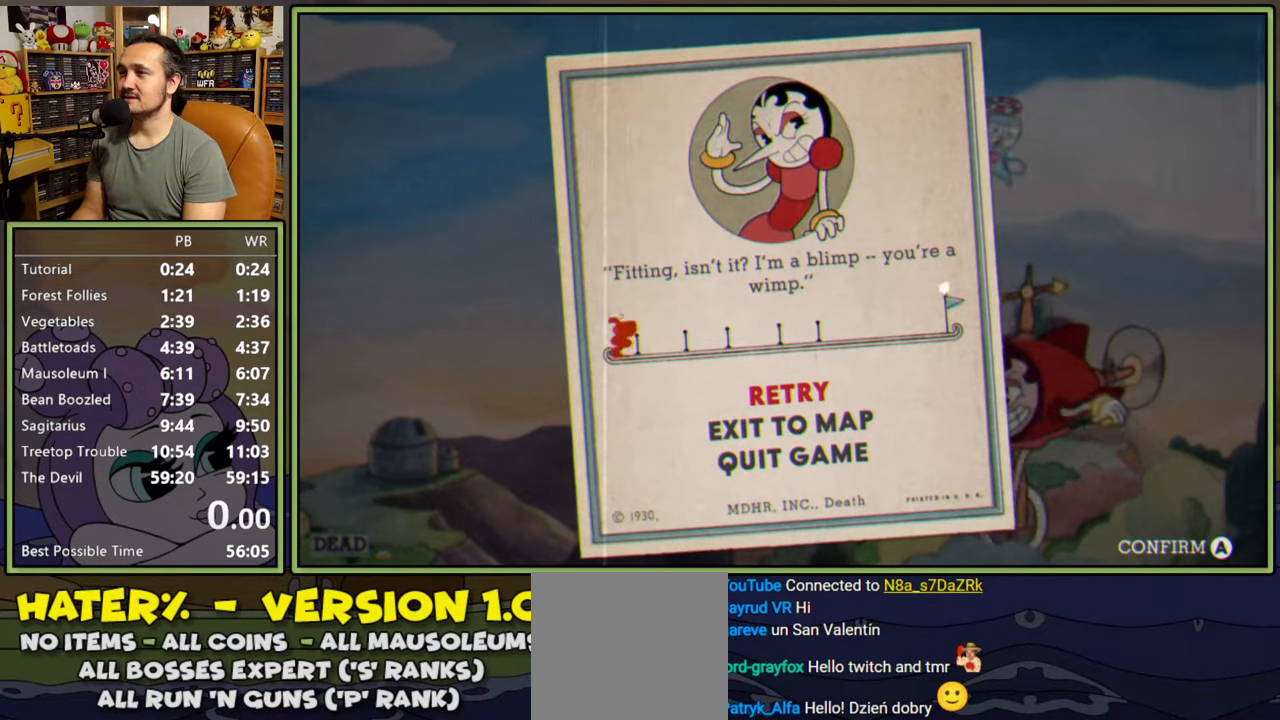
{"buttons": [], "right_stick": "center", "events": [[133, "DPAD_DOWN", "down"], [217, "DPAD_DOWN", "up"], [317, "DPAD_DOWN", "down"], [383, "DPAD_DOWN", "up"]]}
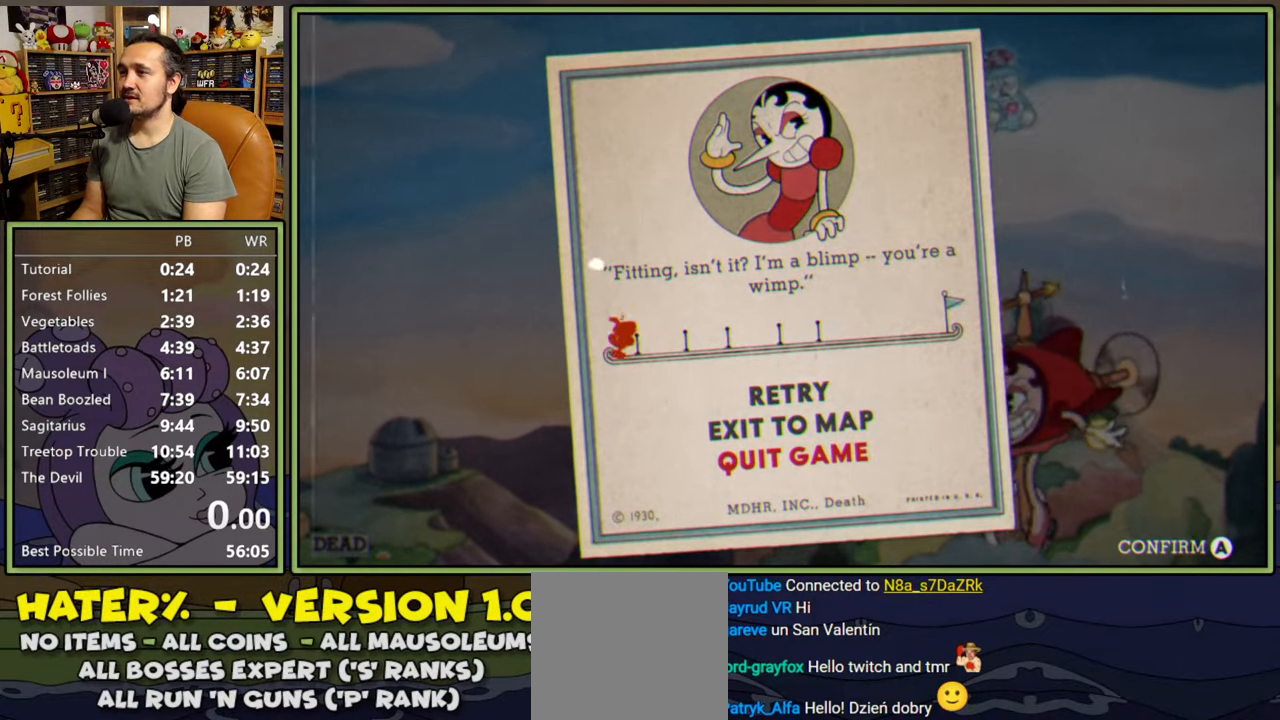
{"buttons": [], "right_stick": "center", "events": []}
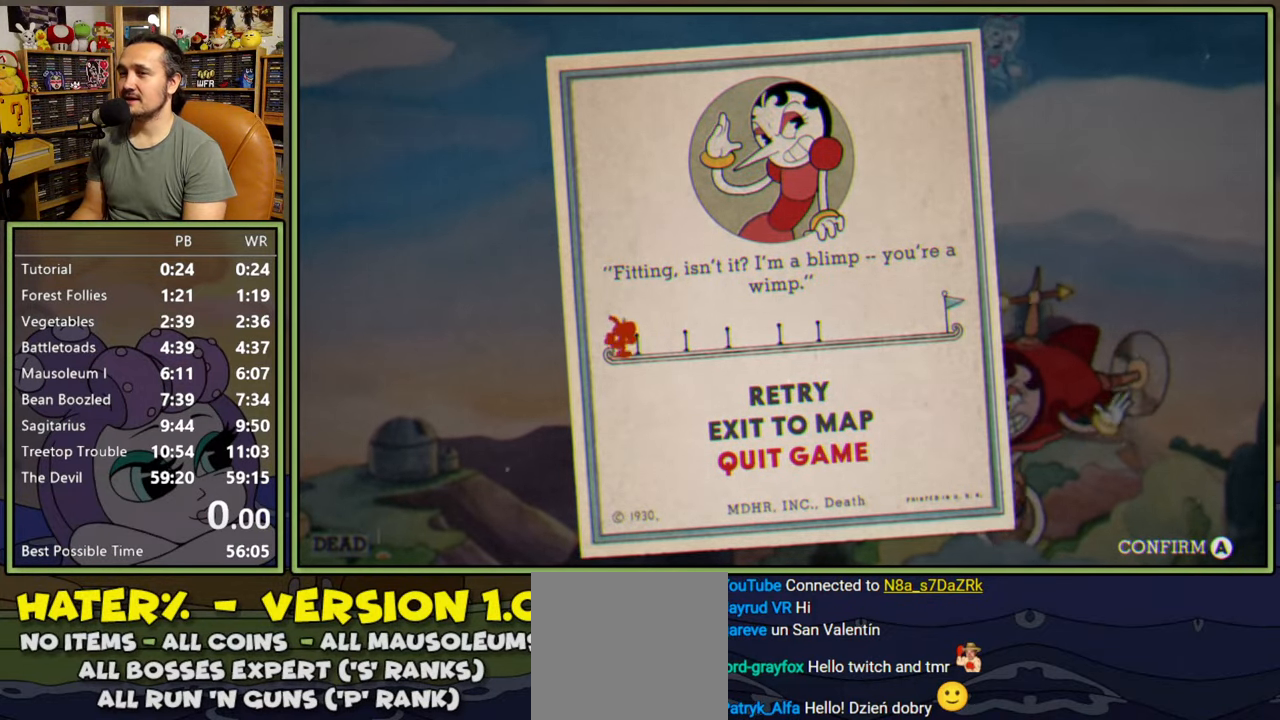
{"buttons": [], "right_stick": "center", "events": [[150, "A", "down"], [167, "A", "up"]]}